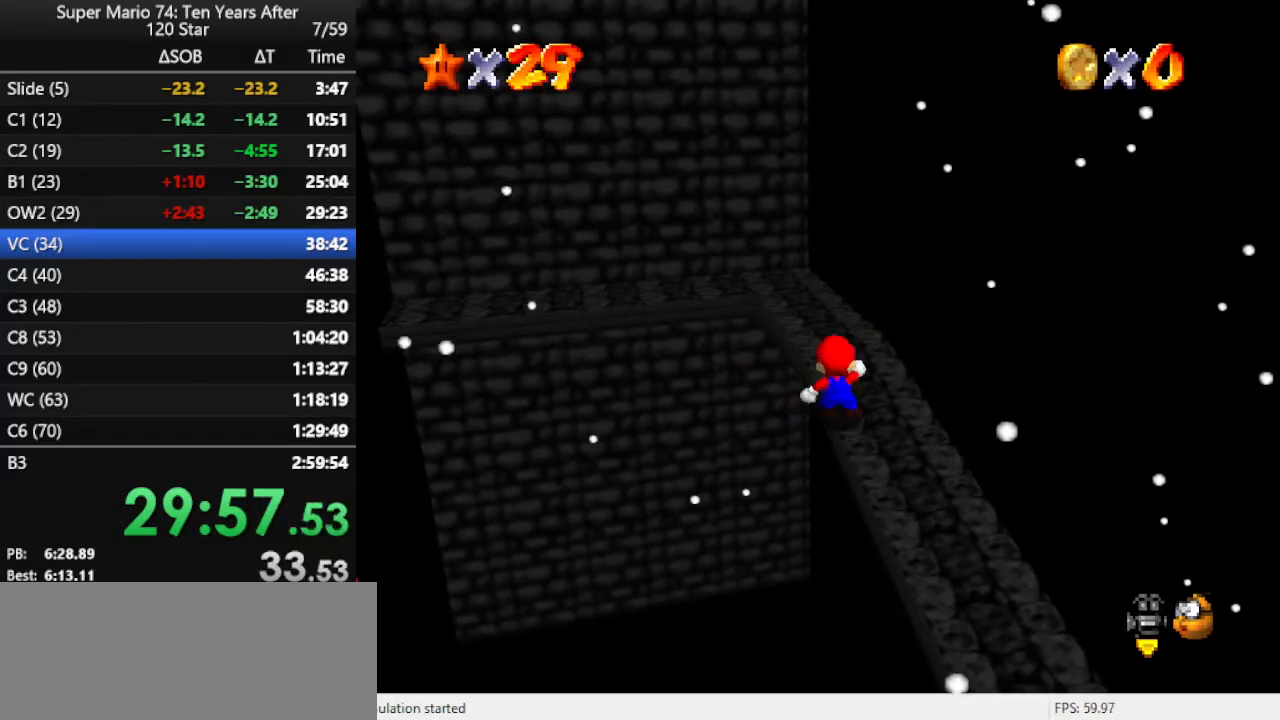
Gameplay with a controller (Nintendo layout); each line is a JSON object with the inputs held at the frame after it. "events" lists button and stick changes between this image and that frame as [ms after this image, input, new state], when the widget could be followed in between. Not read: L3 R3.
{"buttons": [], "left_stick": "up", "events": [[67, "A", "down"], [100, "A", "up"], [100, "B", "down"], [167, "B", "up"], [300, "left_stick", "up"]]}
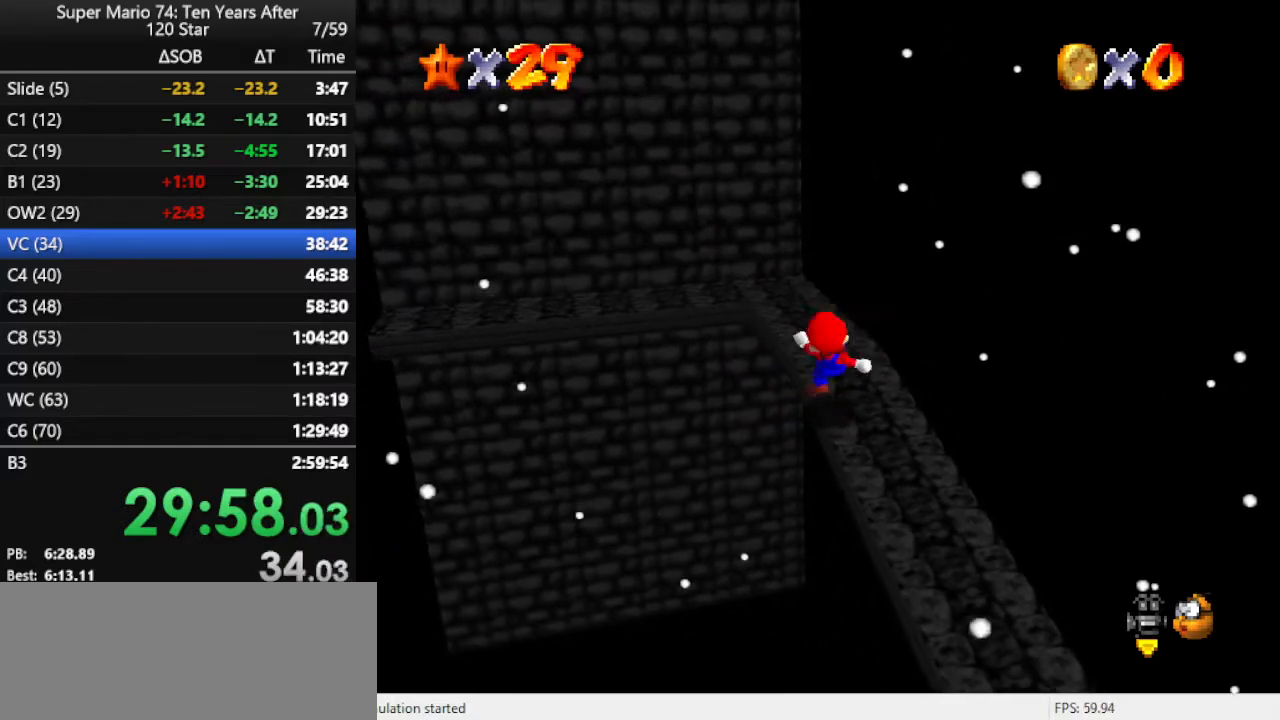
{"buttons": [], "left_stick": "up", "events": [[67, "A", "down"], [233, "A", "up"]]}
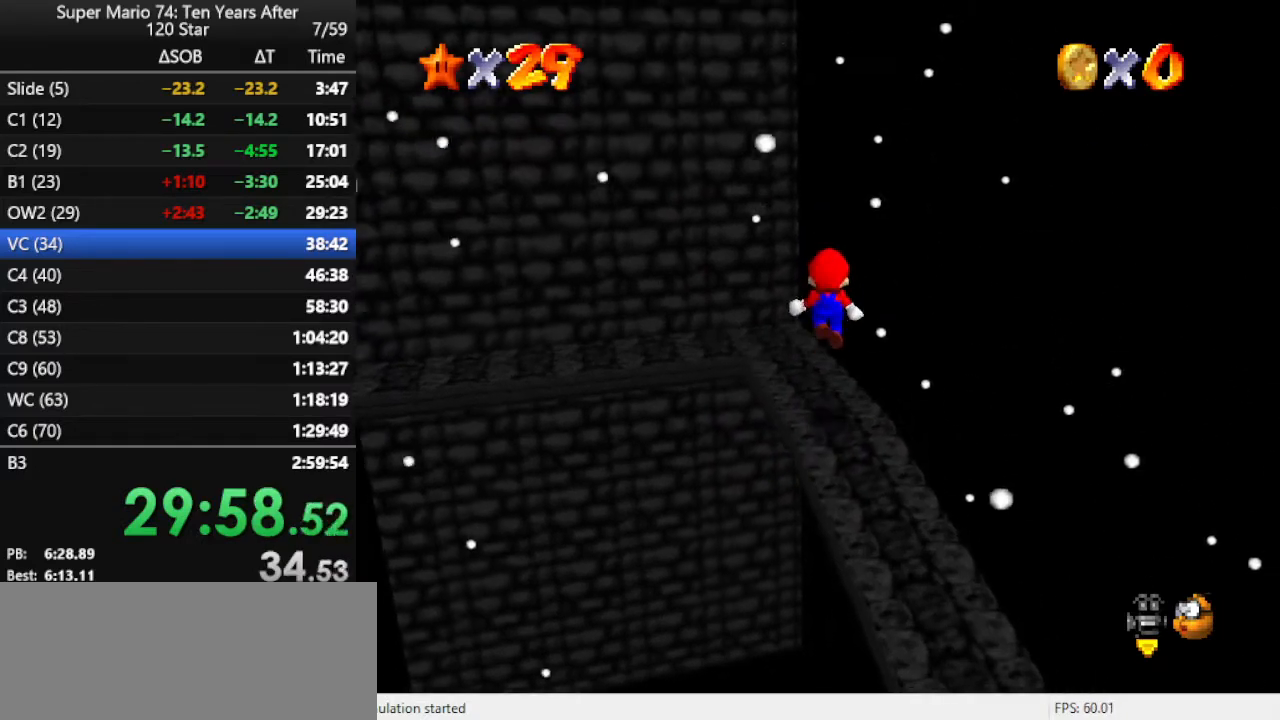
{"buttons": ["A"], "left_stick": "up-left", "events": [[233, "A", "down"], [233, "left_stick", "up-left"]]}
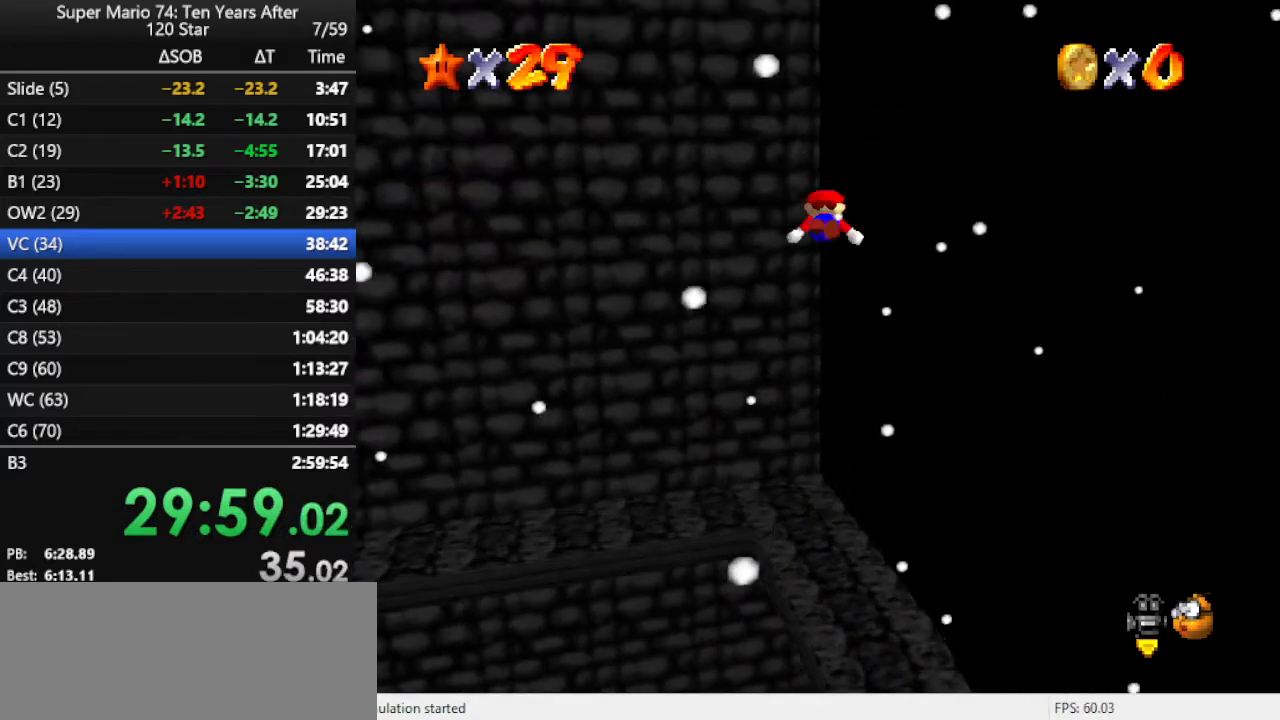
{"buttons": ["A"], "left_stick": "down-right", "events": [[233, "A", "up"], [267, "left_stick", "right"], [300, "A", "down"], [333, "left_stick", "down-right"]]}
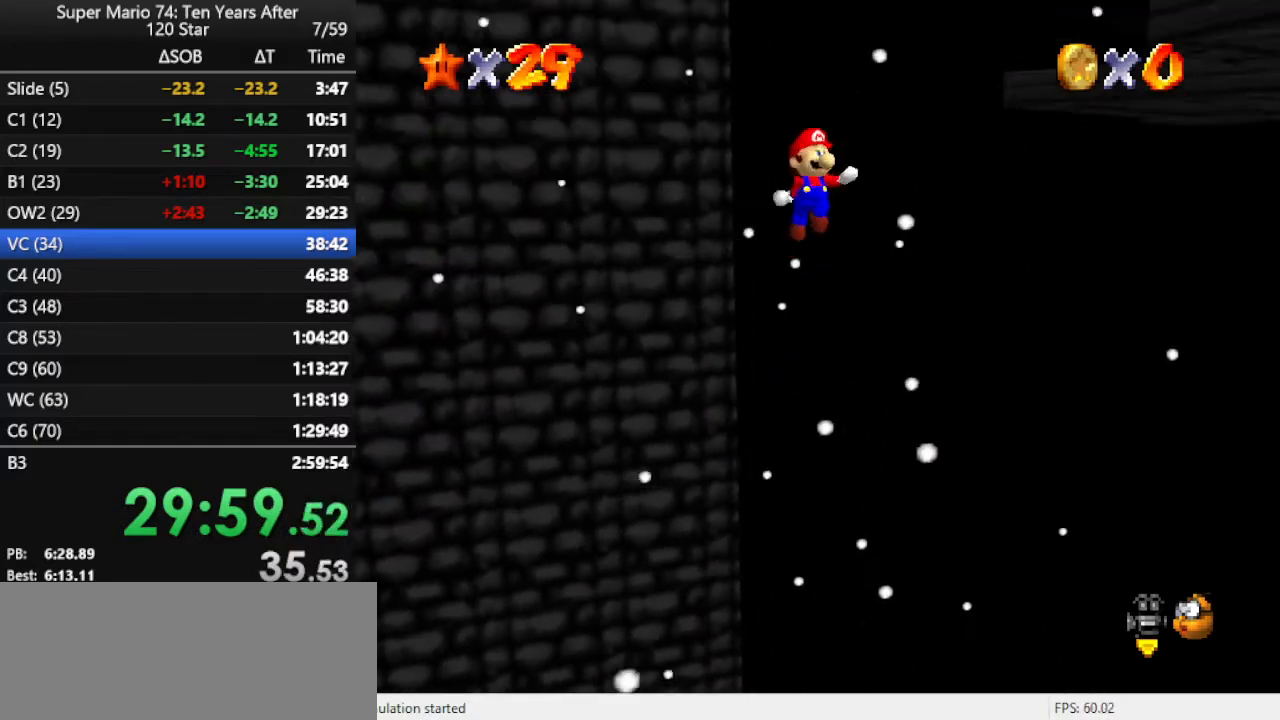
{"buttons": [], "left_stick": "down-right", "events": [[500, "A", "up"]]}
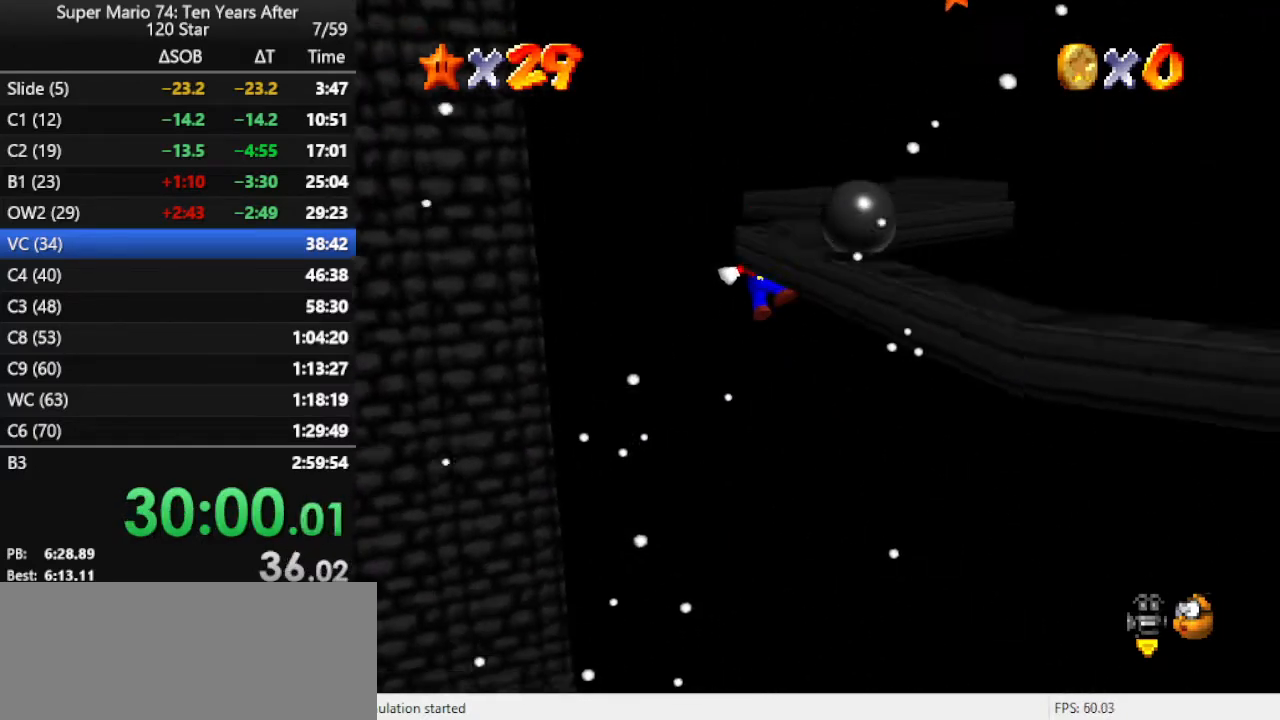
{"buttons": ["A"], "left_stick": "up-right", "events": [[133, "A", "down"], [167, "left_stick", "right"], [267, "left_stick", "up-right"]]}
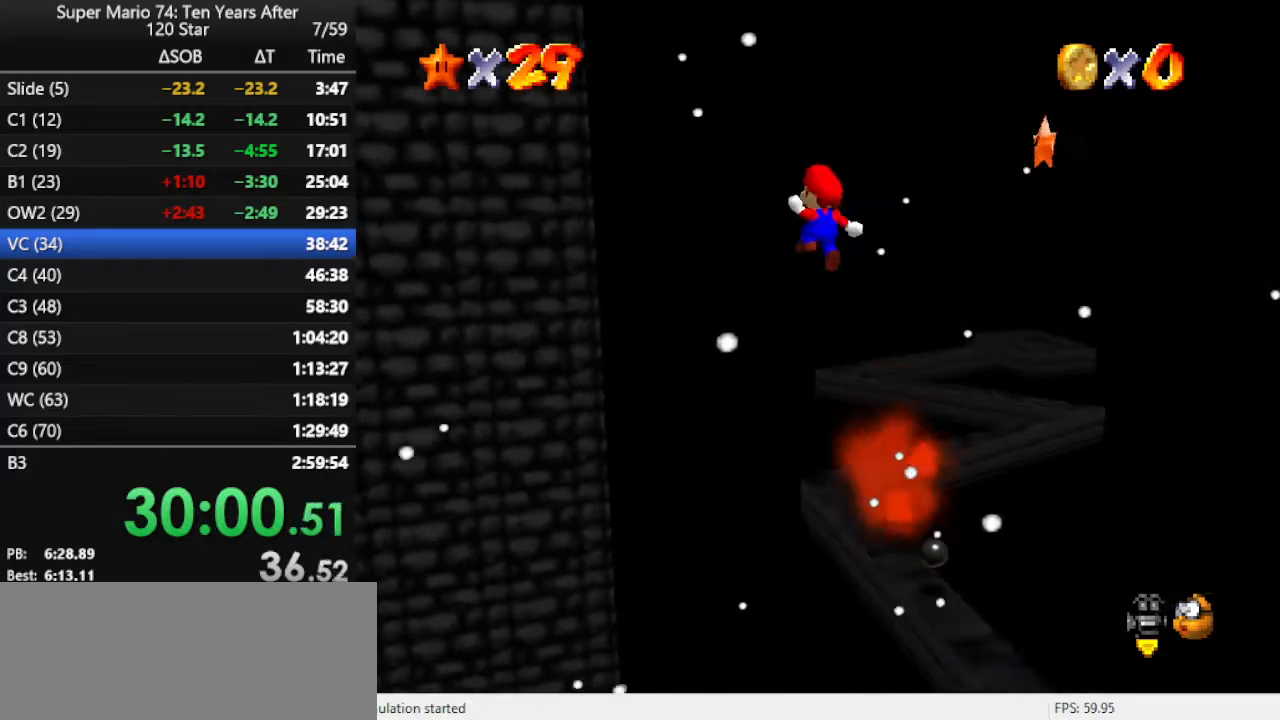
{"buttons": [], "left_stick": "right", "events": [[100, "A", "up"], [167, "left_stick", "right"], [267, "START", "down"], [400, "START", "up"]]}
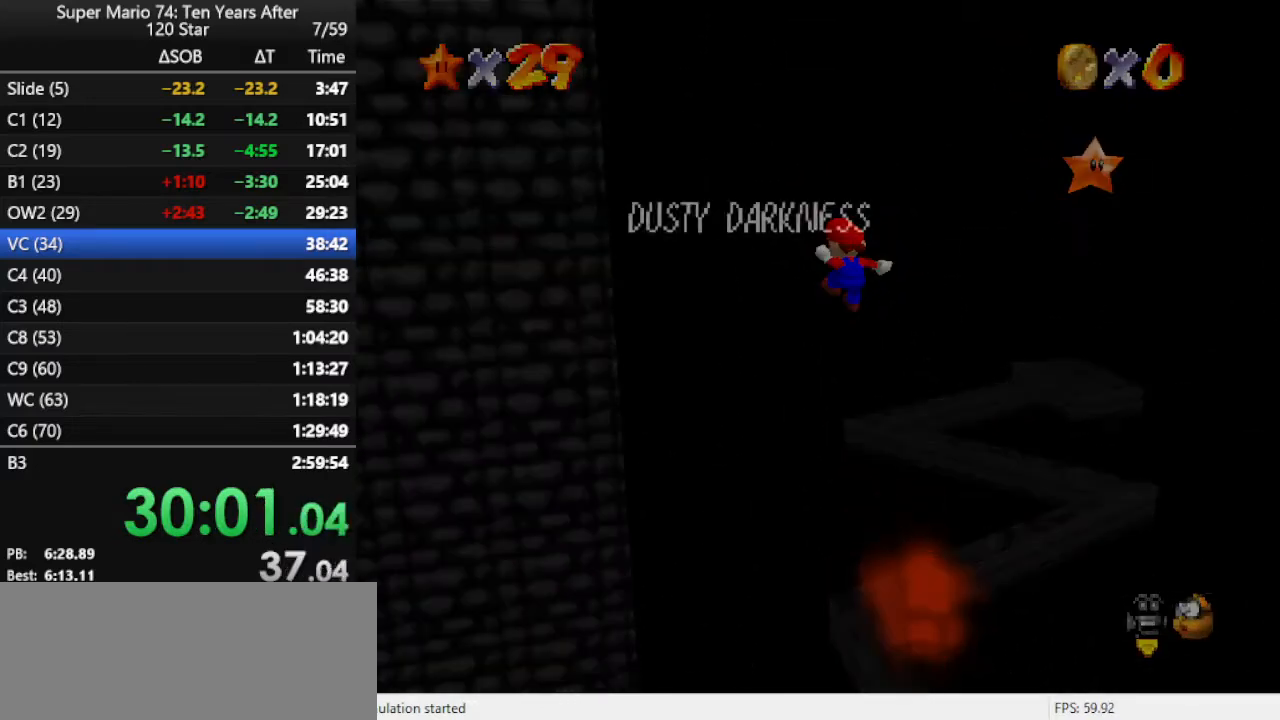
{"buttons": [], "left_stick": "right", "events": [[100, "START", "down"], [233, "START", "up"], [367, "START", "down"], [467, "START", "up"]]}
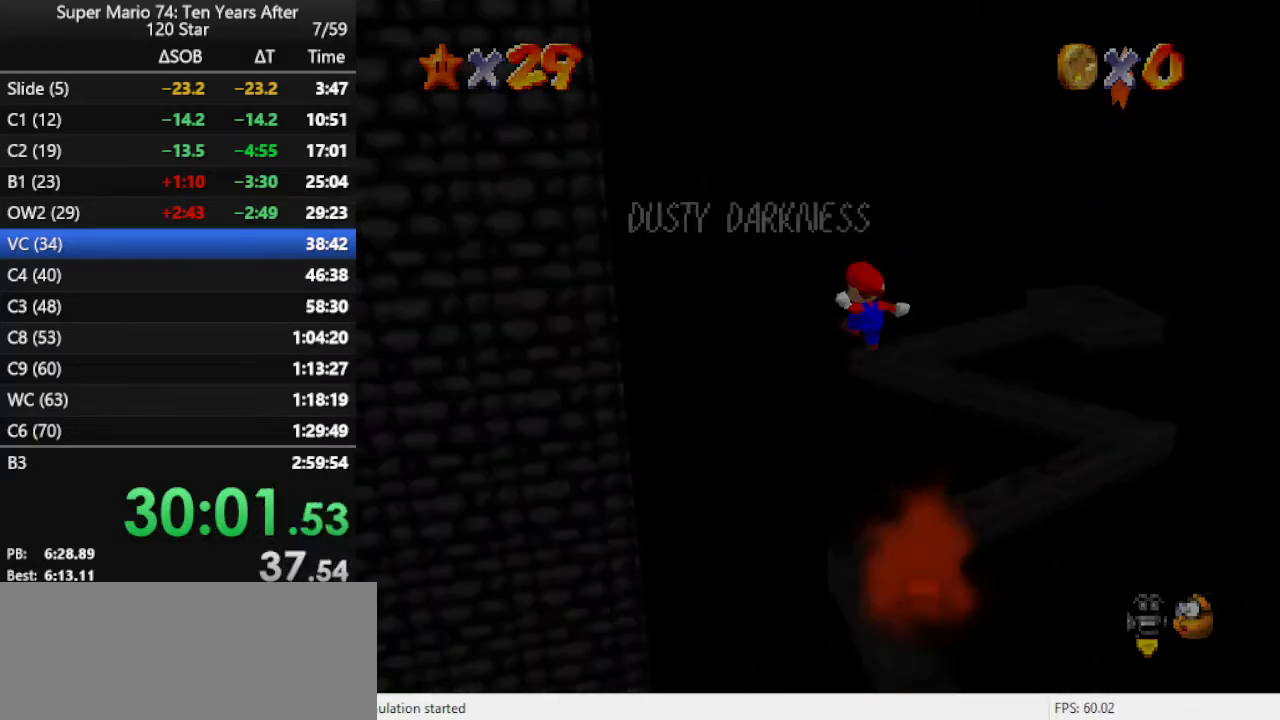
{"buttons": [], "left_stick": "up", "events": [[67, "START", "down"], [167, "START", "up"], [300, "START", "down"], [300, "left_stick", "center"], [400, "START", "up"], [467, "left_stick", "up"]]}
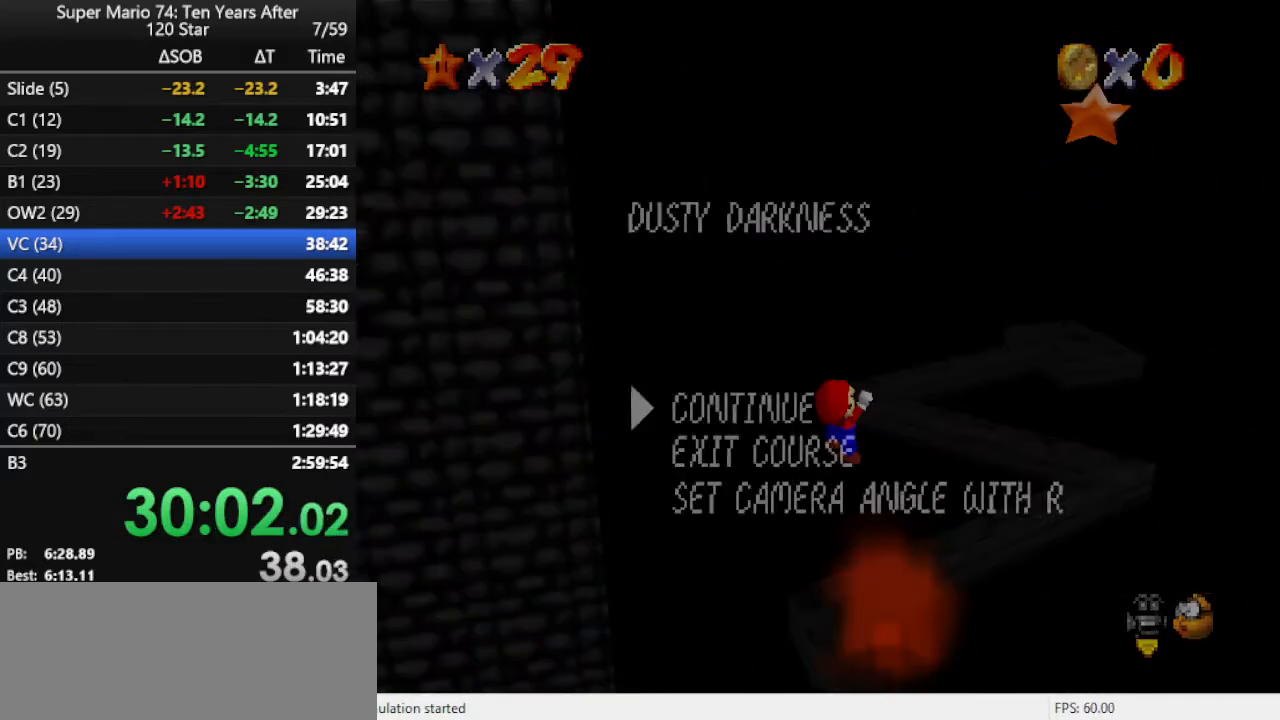
{"buttons": ["C_LEFT"], "left_stick": "center", "events": [[33, "left_stick", "center"], [67, "A", "down"], [200, "A", "up"], [433, "C_LEFT", "down"]]}
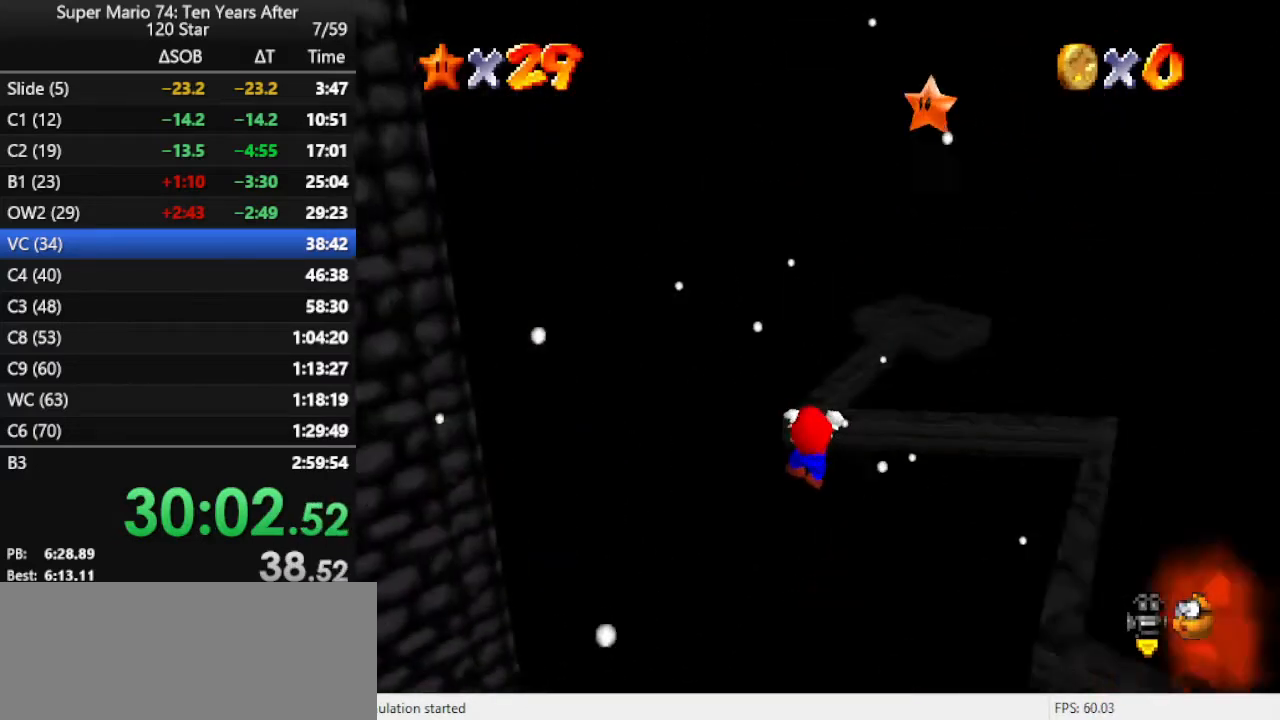
{"buttons": [], "left_stick": "center", "events": [[67, "C_LEFT", "up"], [200, "A", "down"], [333, "A", "up"]]}
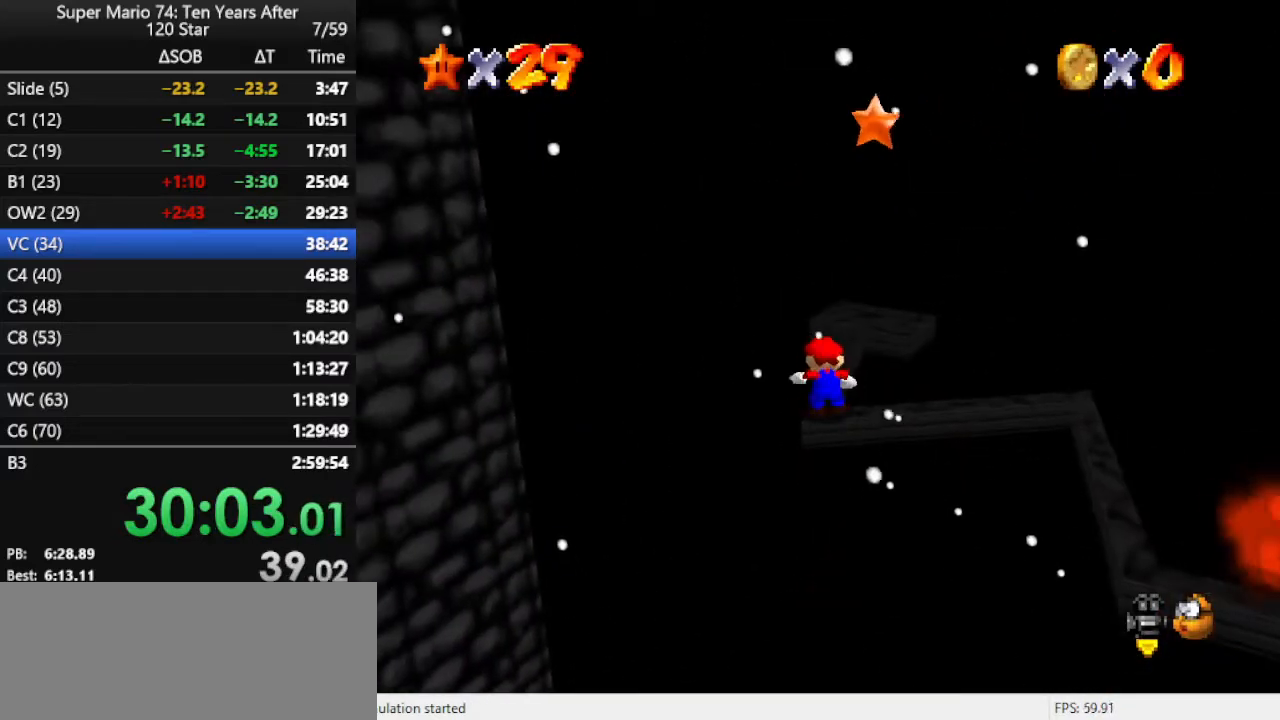
{"buttons": ["A"], "left_stick": "up", "events": [[67, "left_stick", "up"], [367, "A", "down"]]}
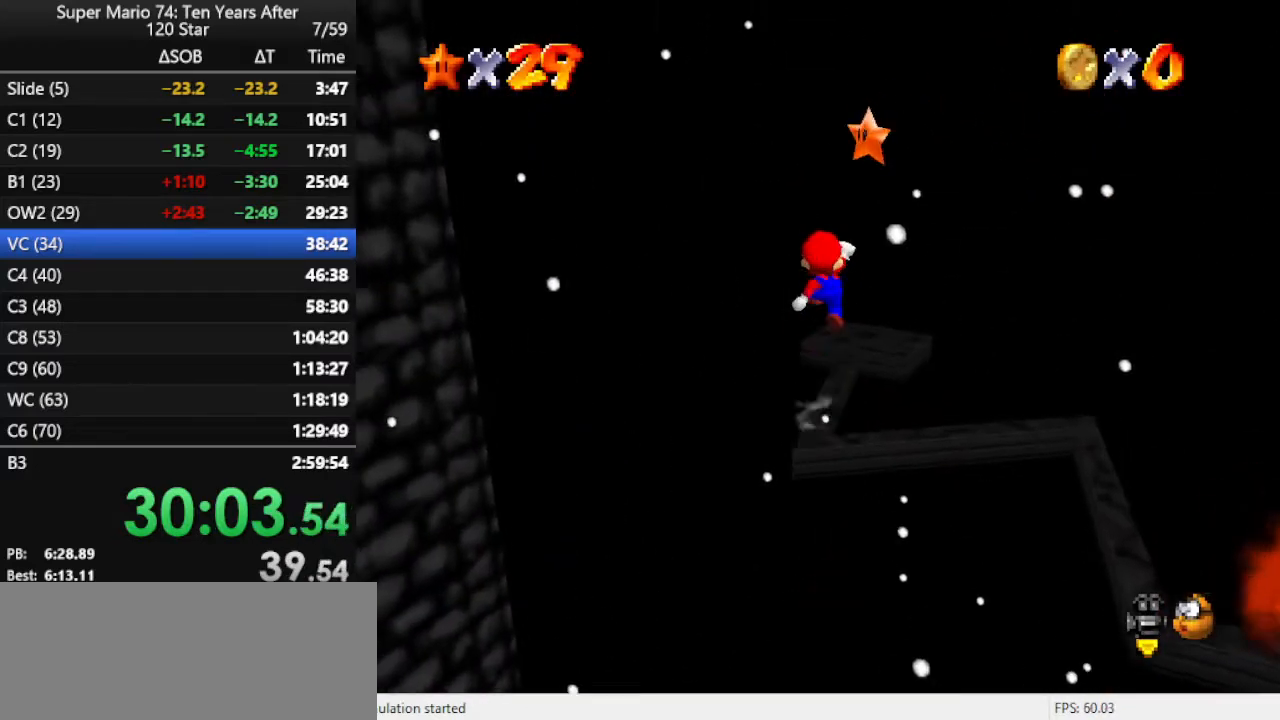
{"buttons": [], "left_stick": "center", "events": [[33, "A", "up"], [100, "B", "down"], [200, "B", "up"], [333, "left_stick", "center"]]}
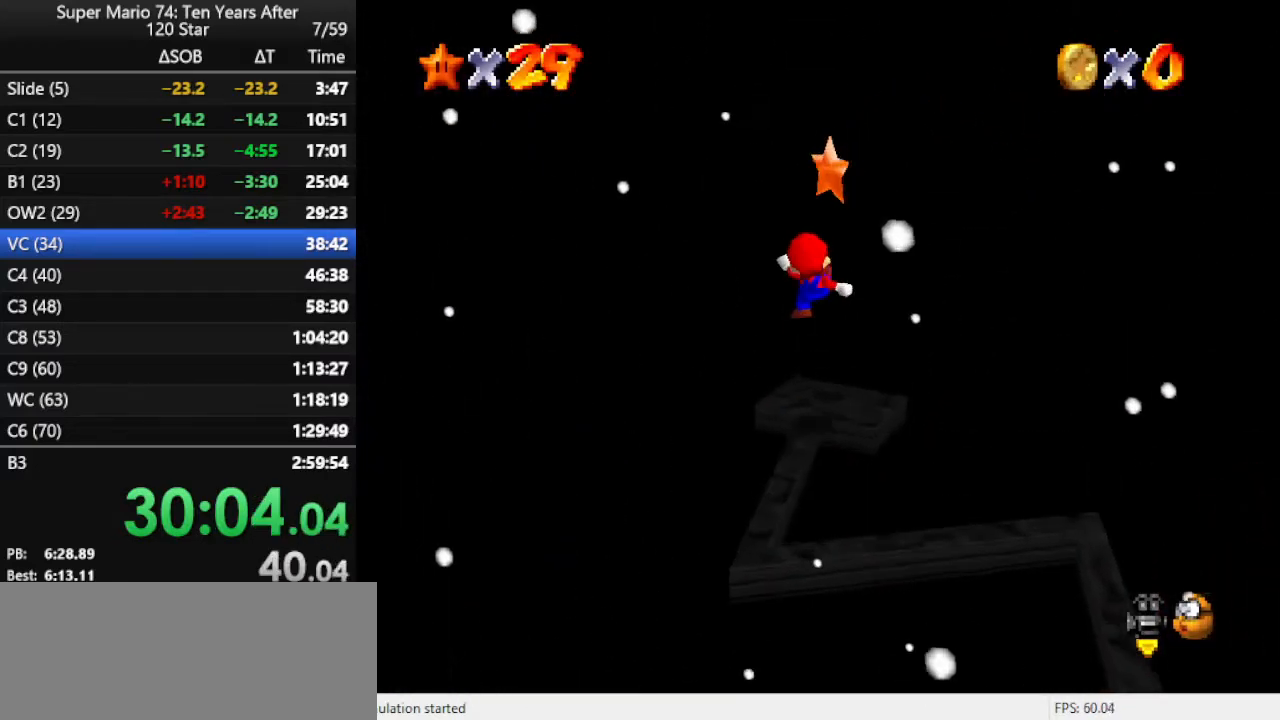
{"buttons": ["Z"], "left_stick": "center", "events": [[200, "A", "down"], [333, "A", "up"], [367, "Z", "down"]]}
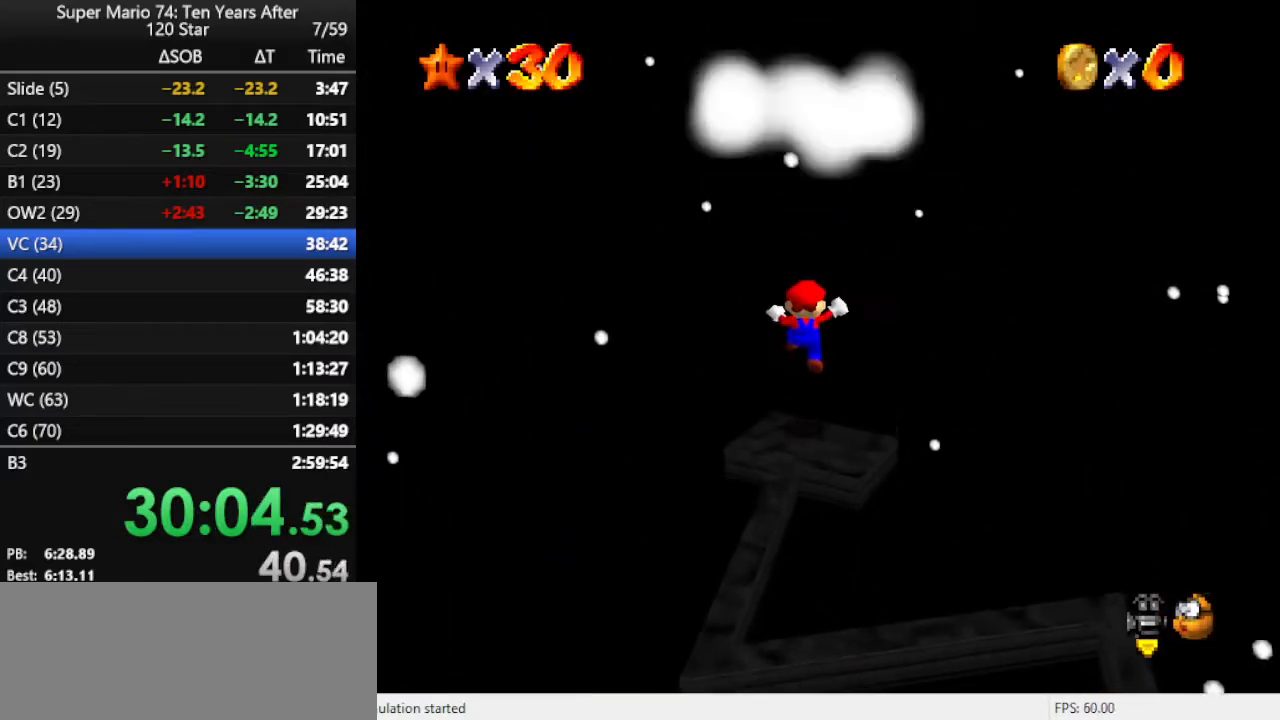
{"buttons": [], "left_stick": "center", "events": [[33, "Z", "up"]]}